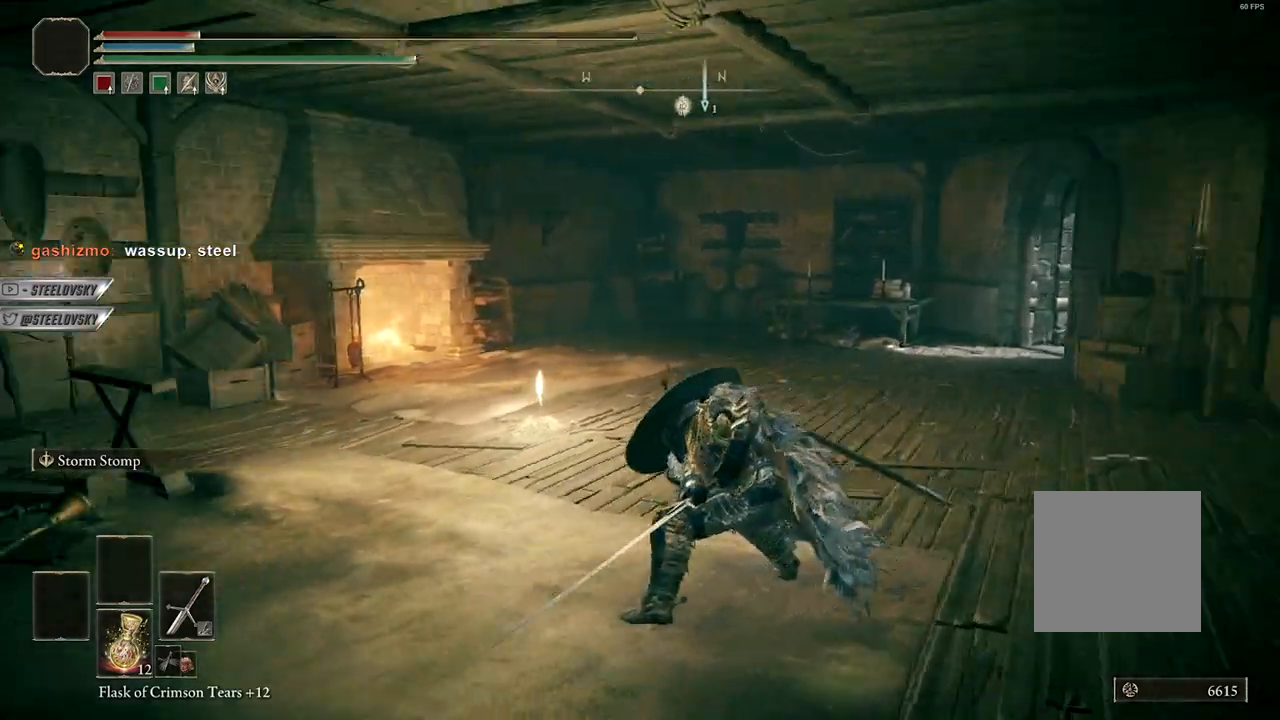
Gameplay with a controller (Xbox layout); each line is a JSON object with the inputs held at the frame after it. "events" lists button and stick changes between this image and that frame as [ms after this image, input, new state], when the widget could be followed in between. Not read: Z.
{"buttons": [], "left_stick": "up-left", "right_stick": "center", "events": [[17, "left_stick", "down-left"], [17, "right_stick", "center"], [400, "left_stick", "up-left"]]}
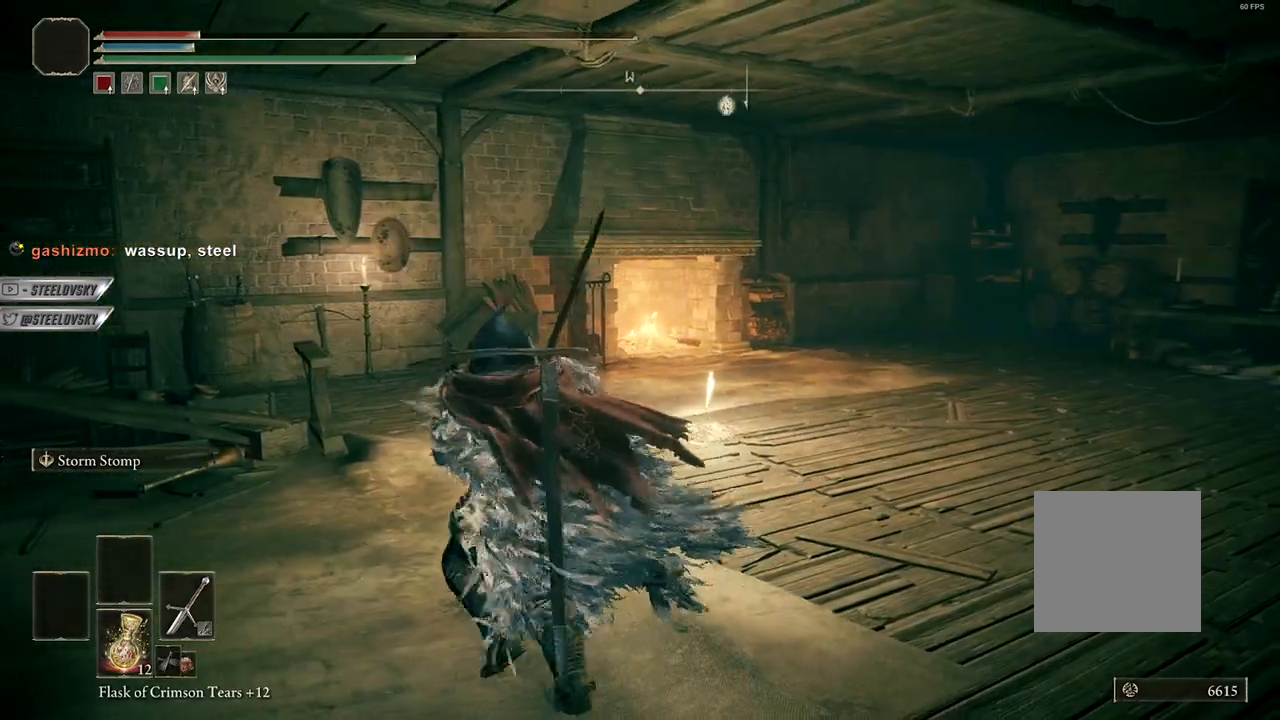
{"buttons": ["B", "L1"], "left_stick": "up-left", "right_stick": "center", "events": [[50, "left_stick", "up"], [67, "L1", "down"], [167, "B", "down"], [350, "left_stick", "up-left"]]}
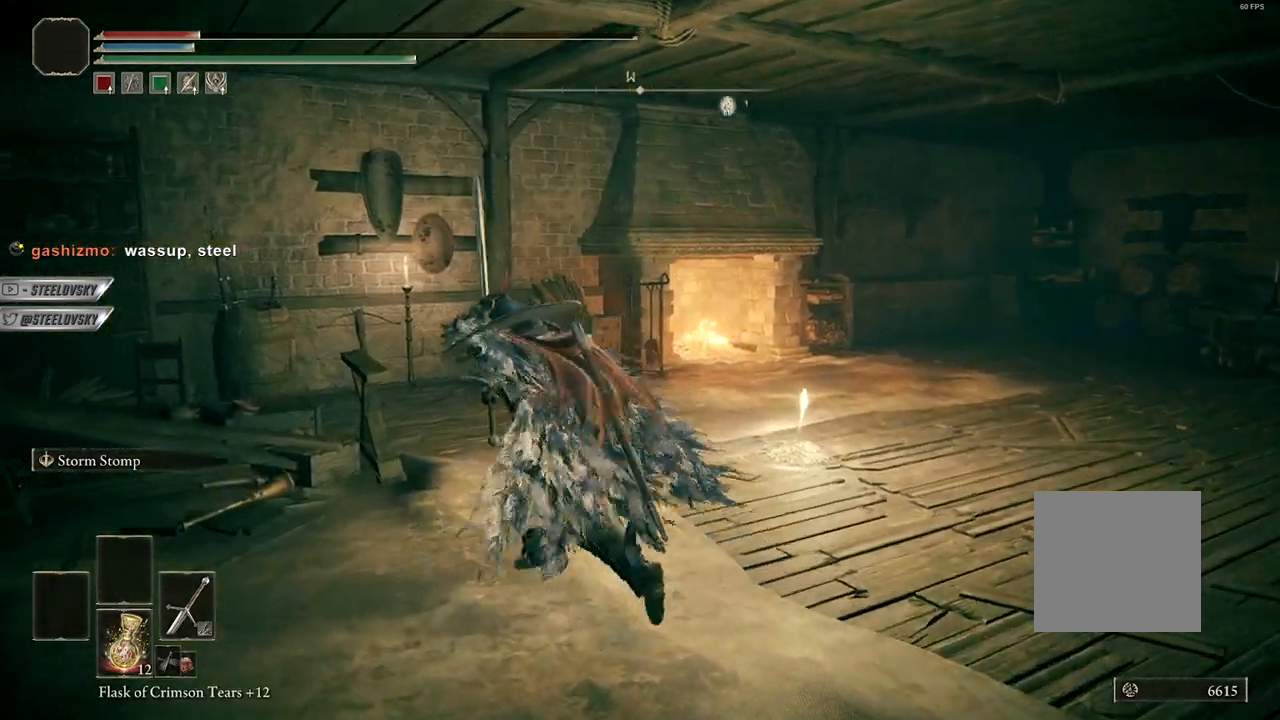
{"buttons": ["L1"], "left_stick": "up-right", "right_stick": "center", "events": [[33, "right_stick", "down-right"], [150, "left_stick", "up"], [167, "right_stick", "center"], [250, "L3", "down"], [283, "left_stick", "up-right"], [400, "L3", "up"], [483, "B", "up"]]}
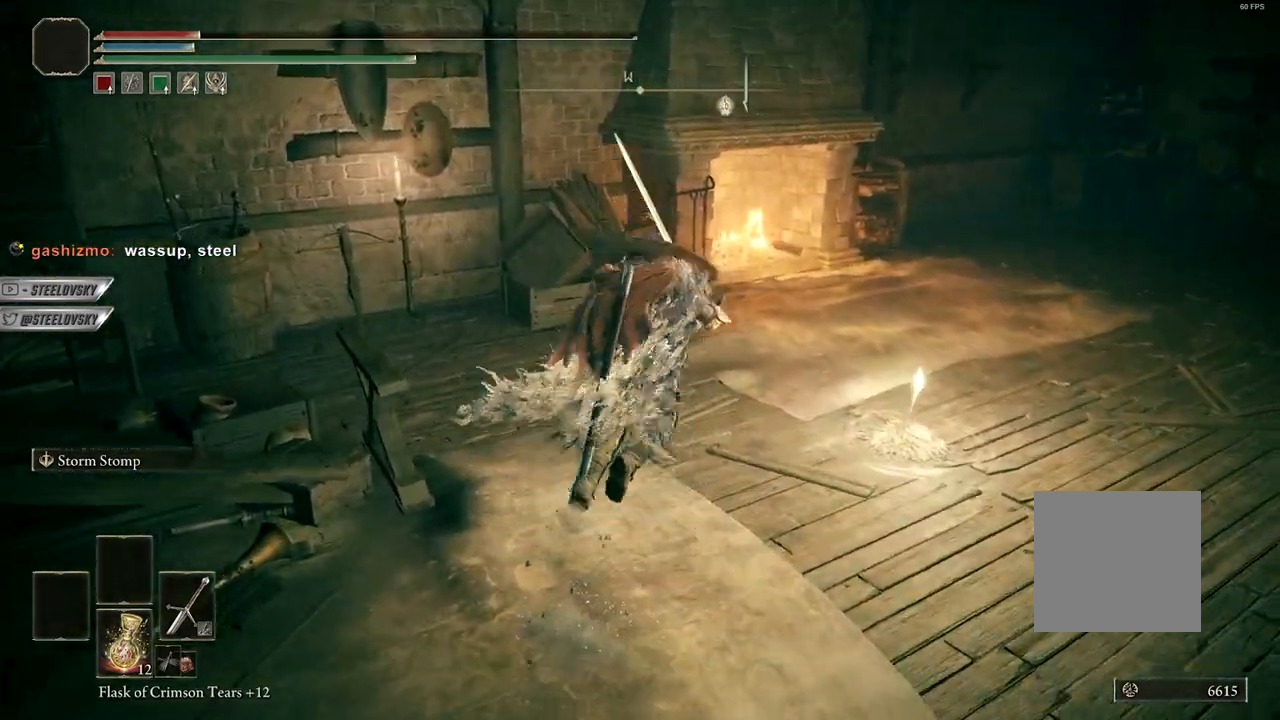
{"buttons": [], "left_stick": "center", "right_stick": "center", "events": [[17, "L1", "up"], [183, "left_stick", "center"]]}
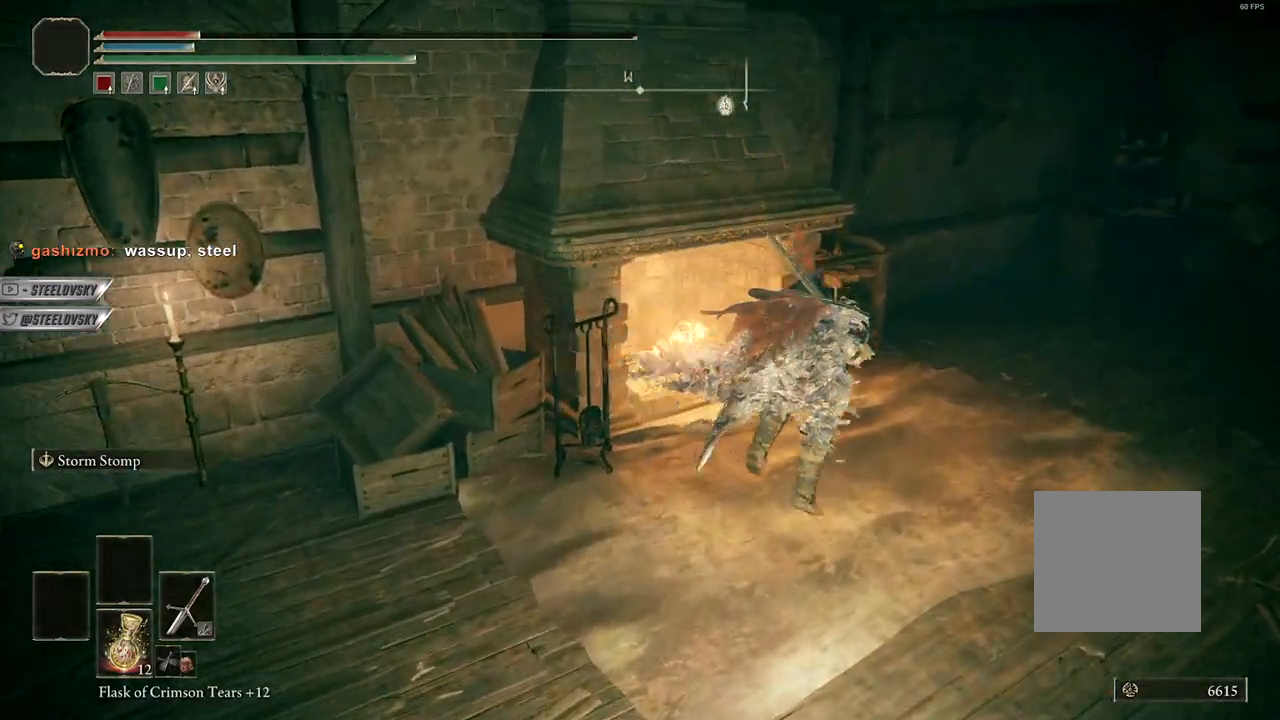
{"buttons": [], "left_stick": "up", "right_stick": "left", "events": [[17, "right_stick", "left"], [500, "left_stick", "up"]]}
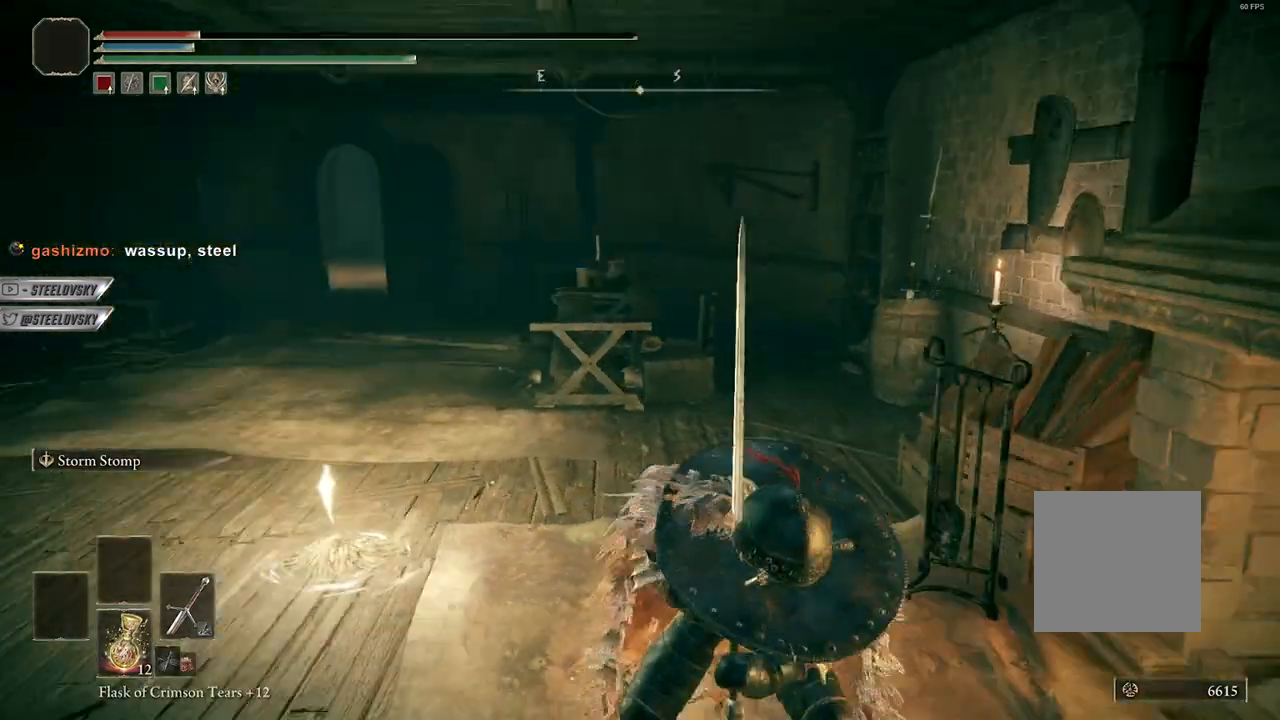
{"buttons": ["B"], "left_stick": "center", "right_stick": "center", "events": [[50, "right_stick", "center"], [167, "left_stick", "center"], [317, "B", "down"]]}
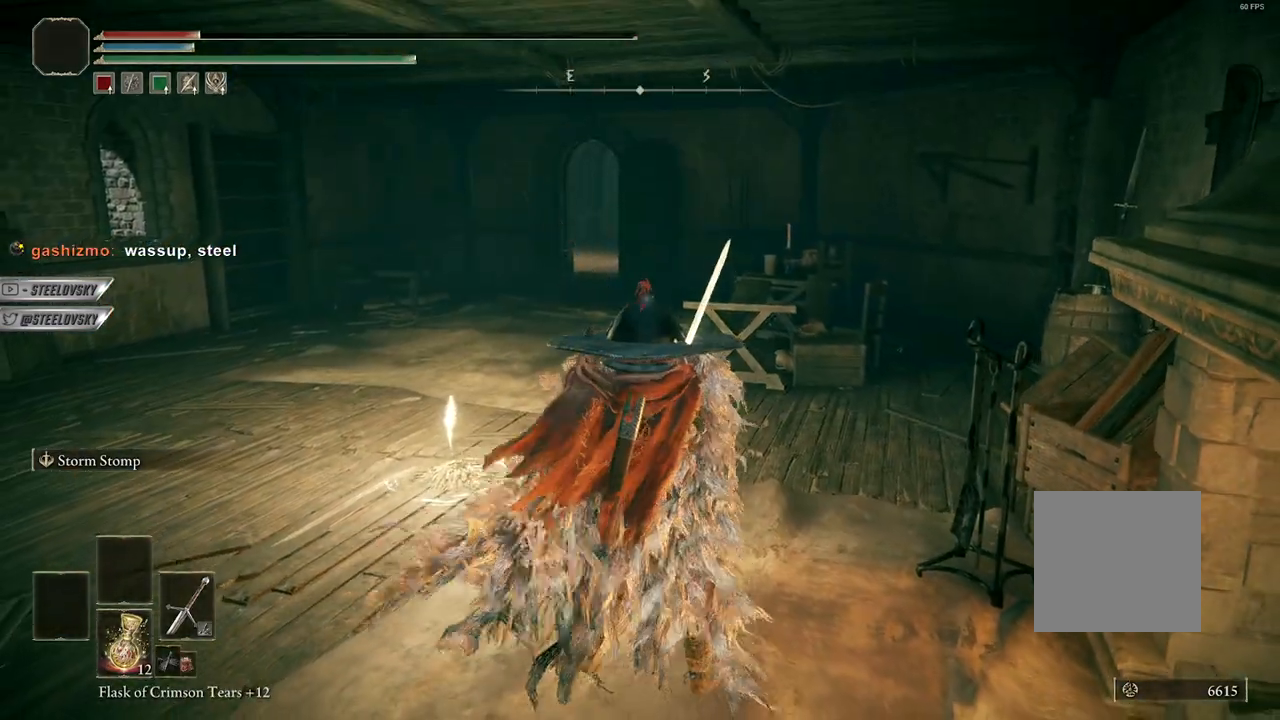
{"buttons": ["B"], "left_stick": "up", "right_stick": "center", "events": [[83, "left_stick", "up"]]}
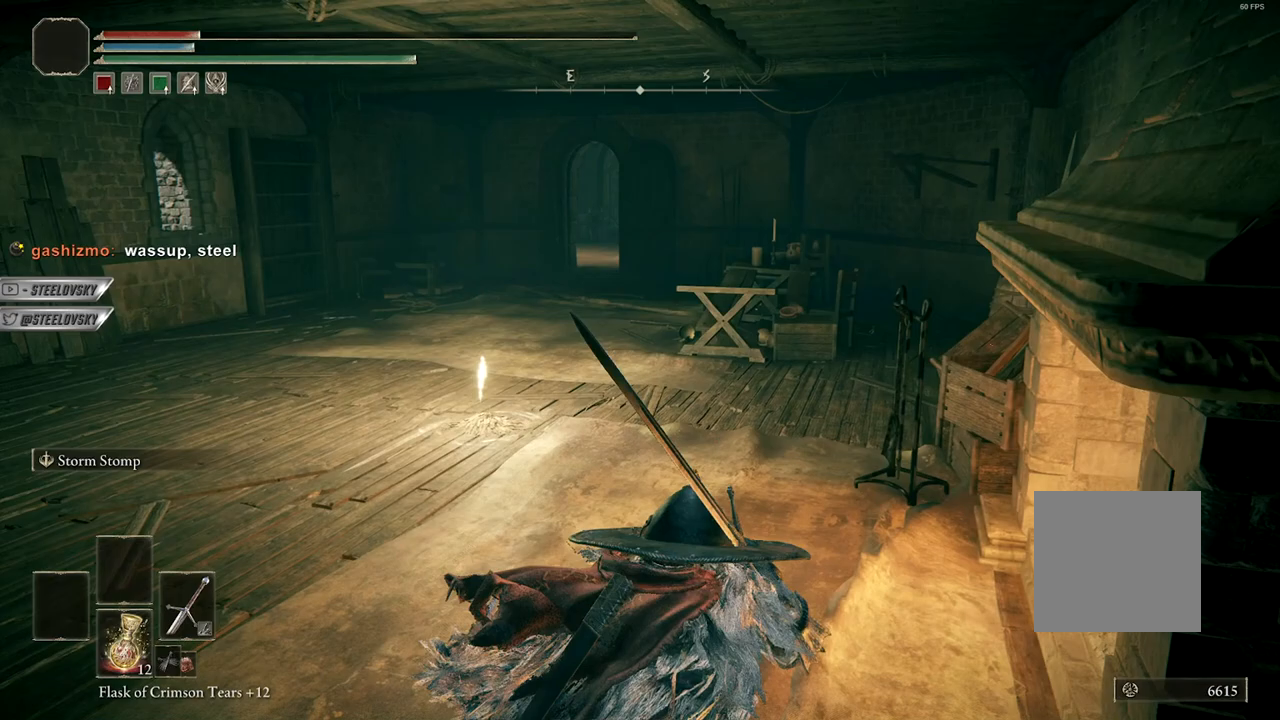
{"buttons": [], "left_stick": "center", "right_stick": "center", "events": [[217, "left_stick", "center"], [467, "B", "up"]]}
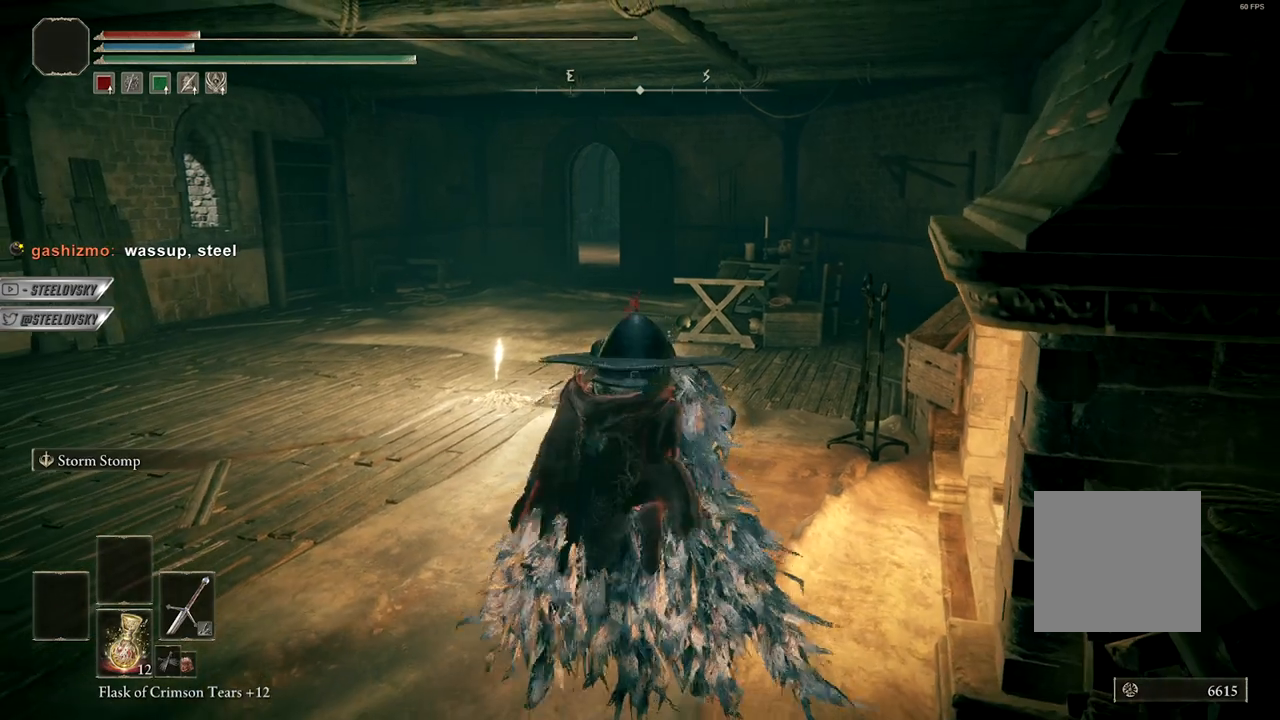
{"buttons": [], "left_stick": "center", "right_stick": "center", "events": []}
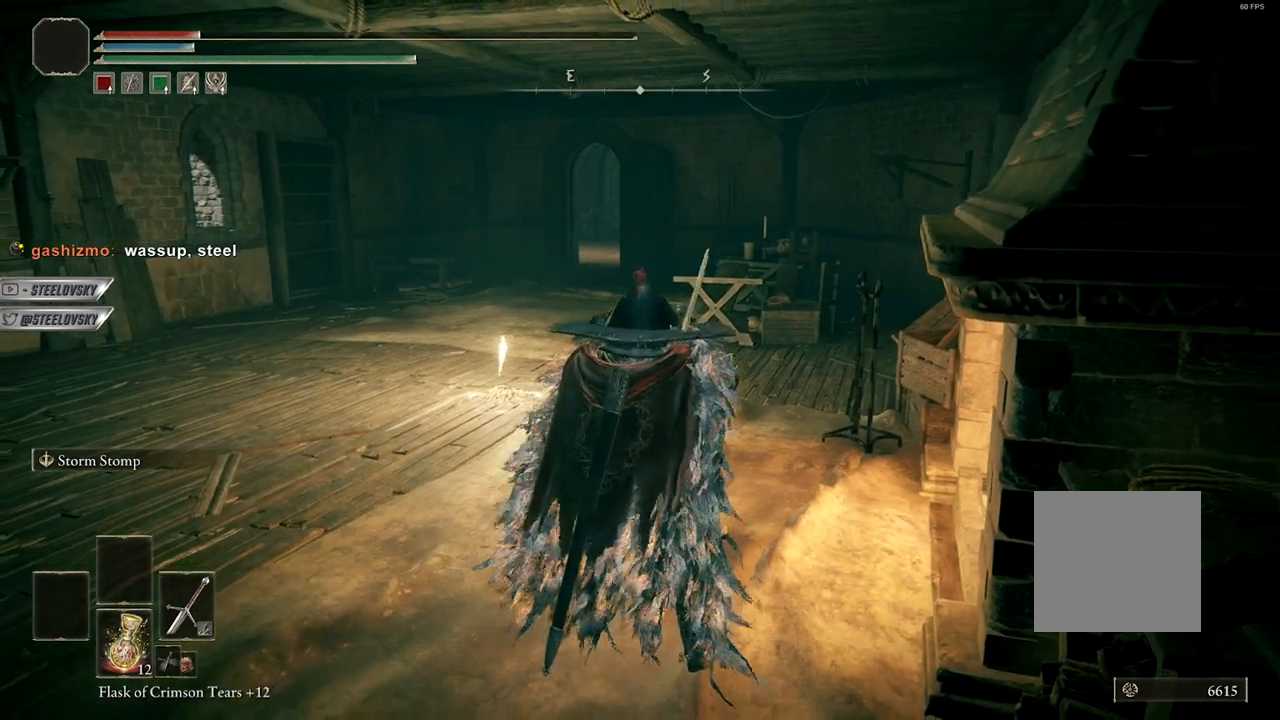
{"buttons": [], "left_stick": "center", "right_stick": "center", "events": []}
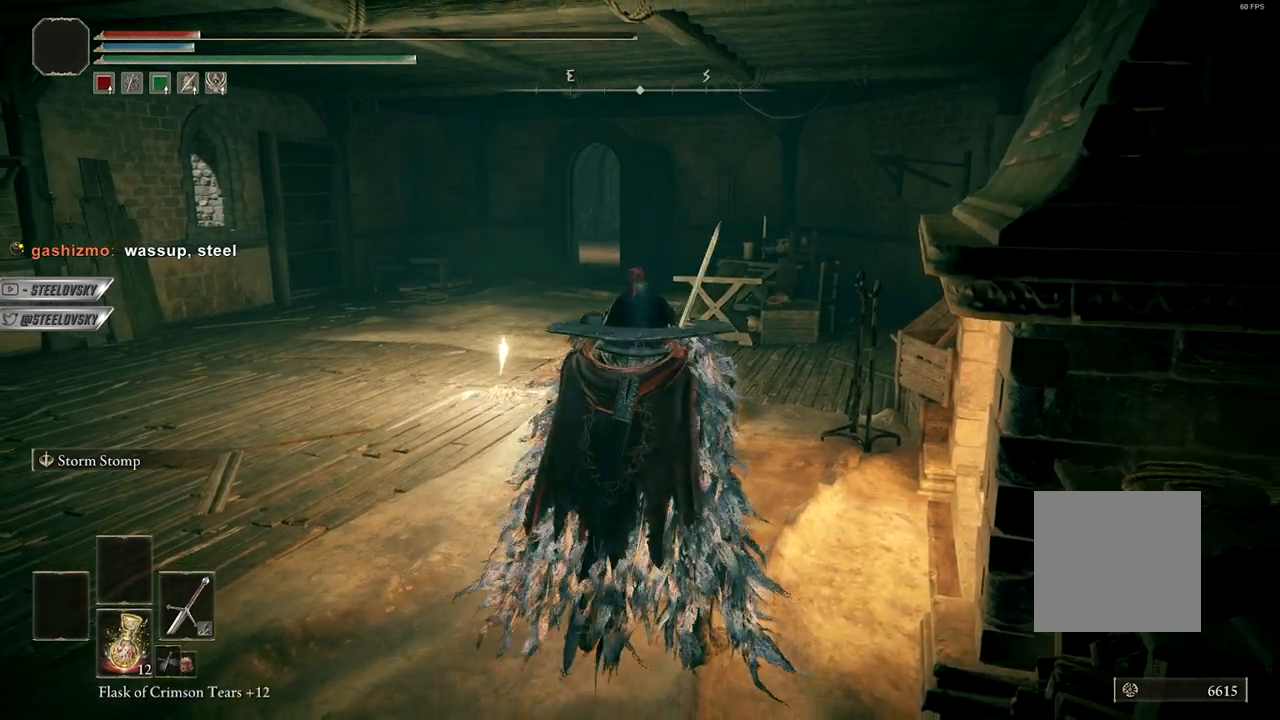
{"buttons": [], "left_stick": "center", "right_stick": "center", "events": []}
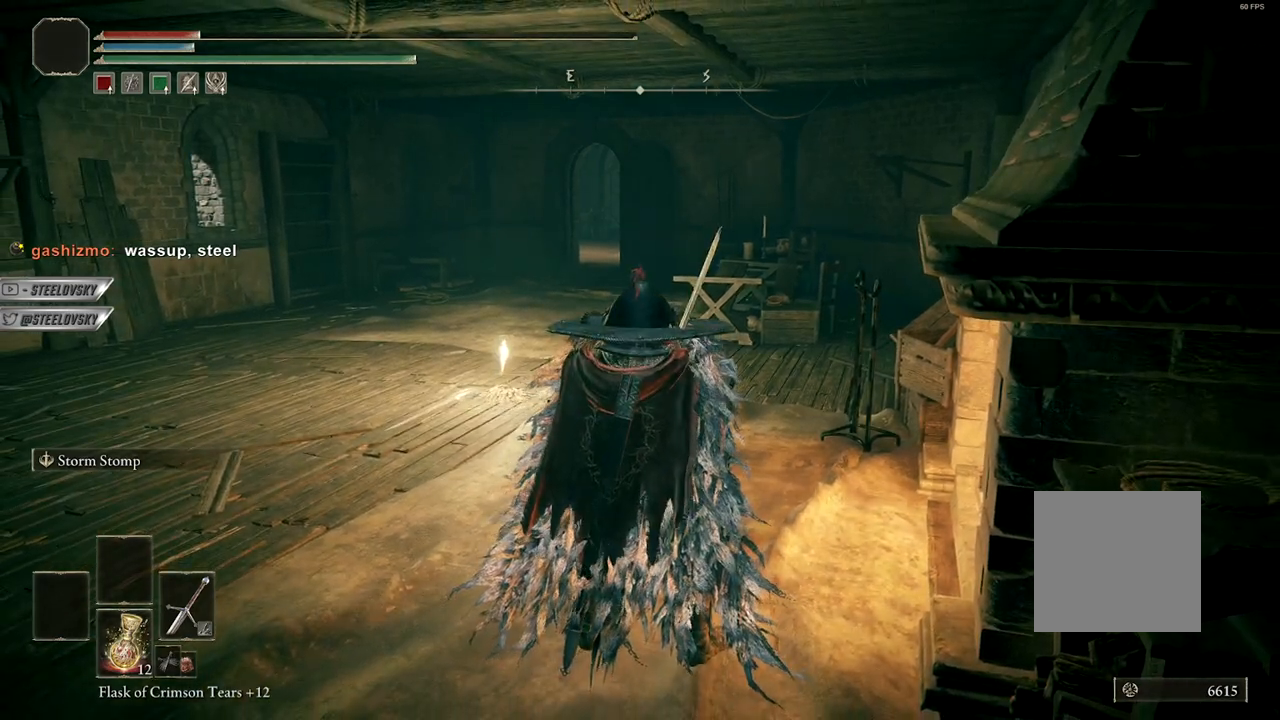
{"buttons": [], "left_stick": "center", "right_stick": "center", "events": []}
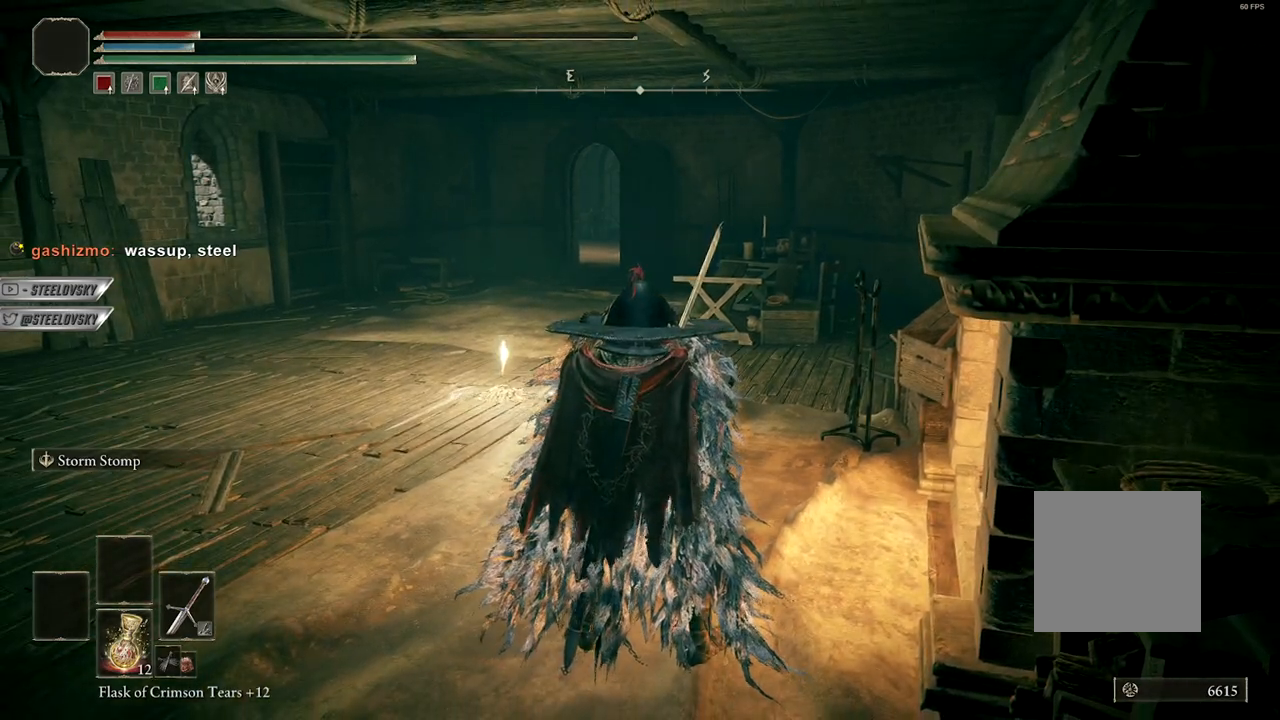
{"buttons": [], "left_stick": "center", "right_stick": "center", "events": [[150, "START", "down"], [233, "START", "up"], [300, "A", "down"], [433, "A", "up"]]}
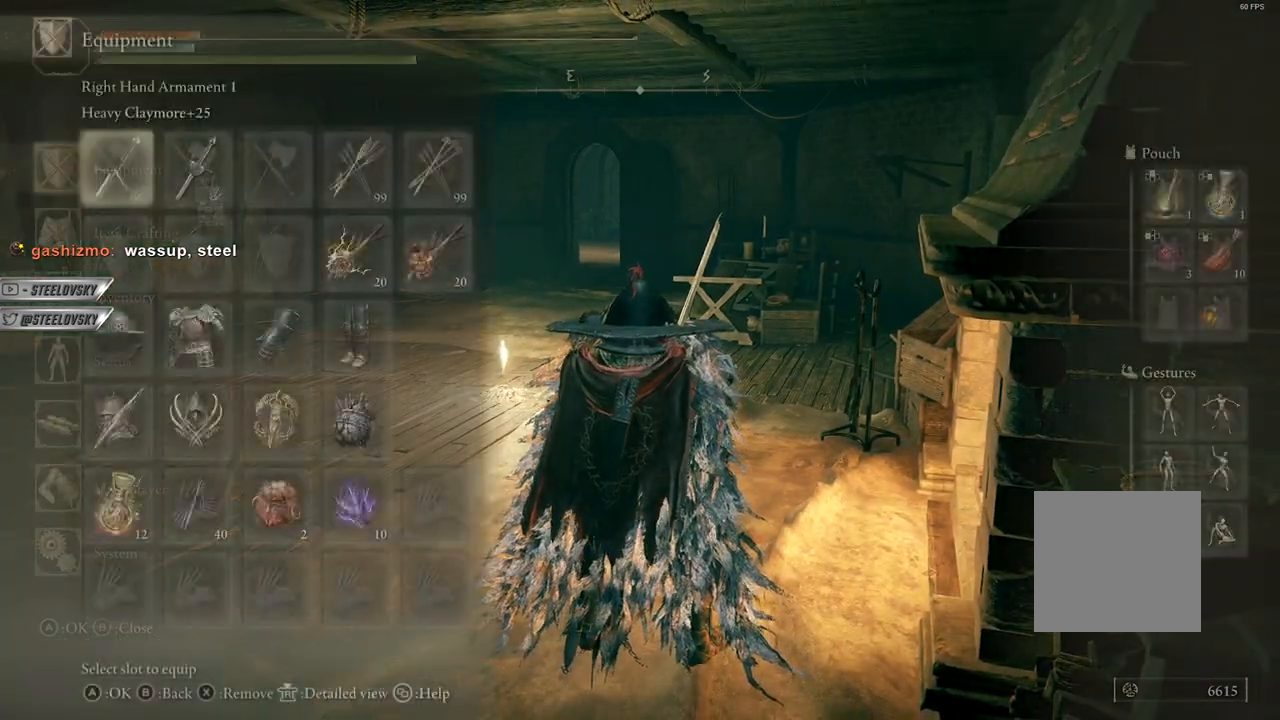
{"buttons": [], "left_stick": "center", "right_stick": "center", "events": [[200, "DPAD_RIGHT", "down"], [283, "DPAD_RIGHT", "up"]]}
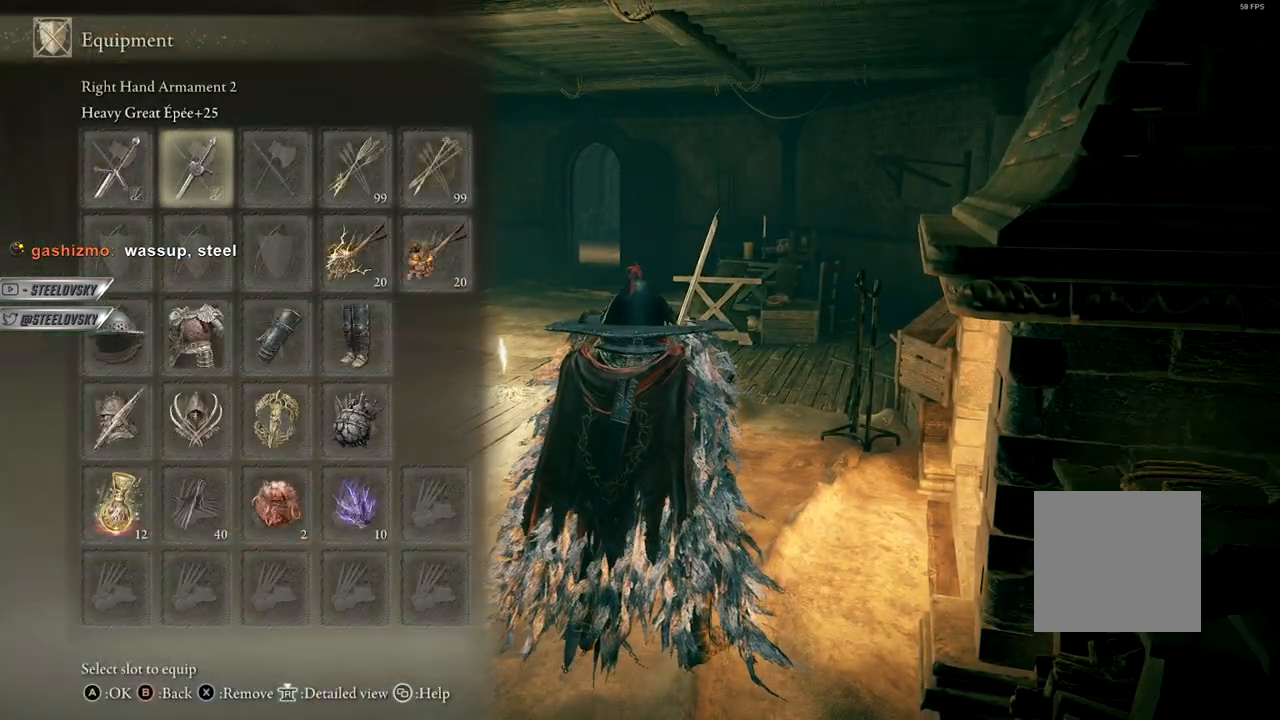
{"buttons": [], "left_stick": "center", "right_stick": "center", "events": [[183, "A", "down"], [300, "A", "up"]]}
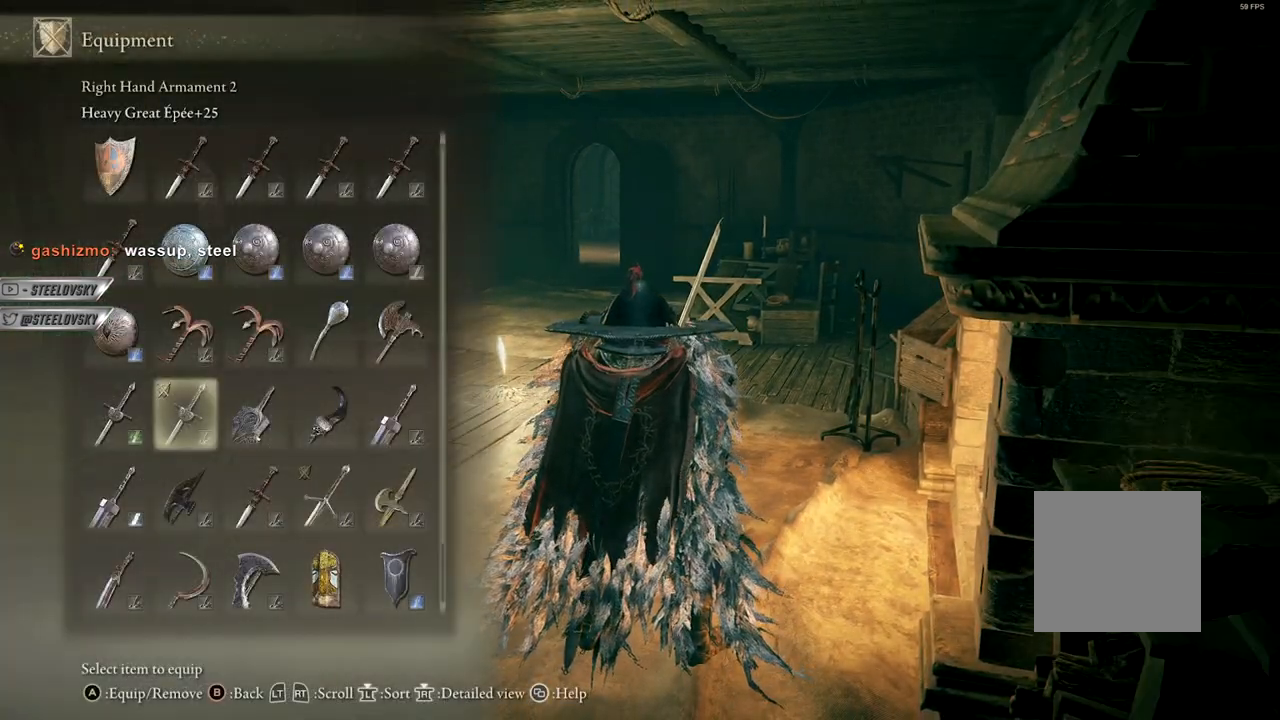
{"buttons": [], "left_stick": "center", "right_stick": "center", "events": []}
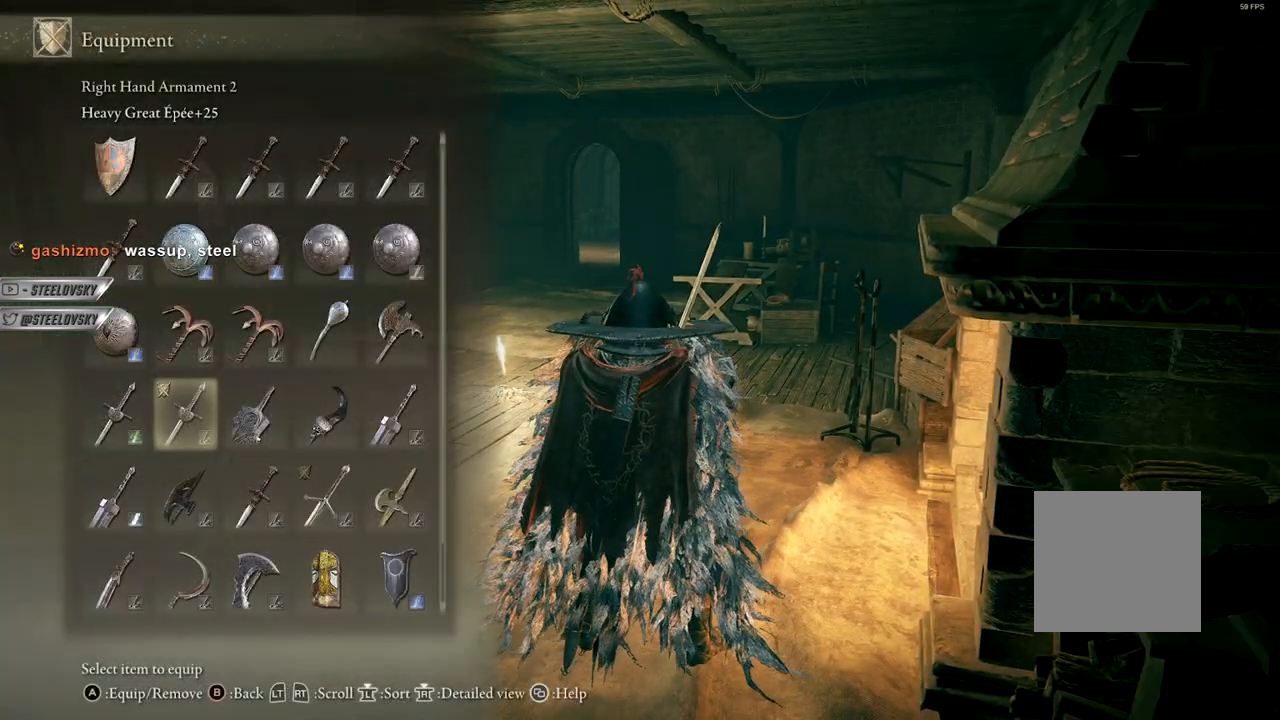
{"buttons": [], "left_stick": "center", "right_stick": "center", "events": [[67, "B", "down"], [167, "B", "up"]]}
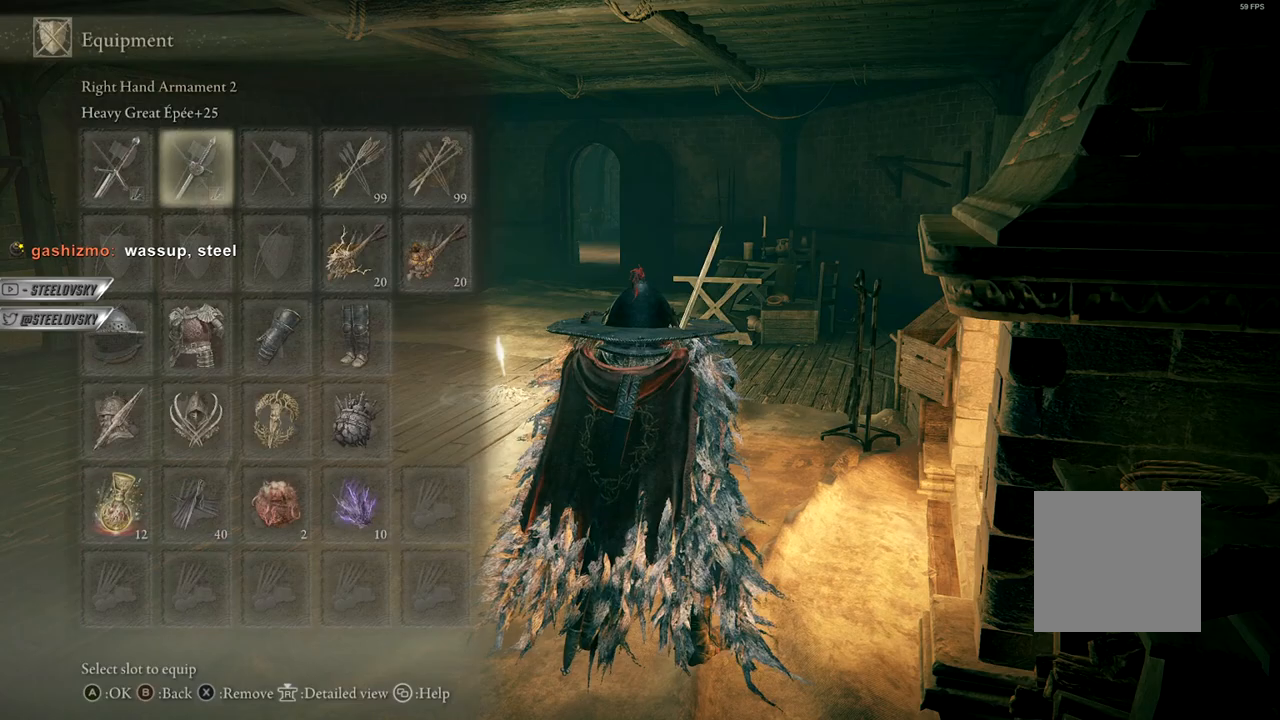
{"buttons": [], "left_stick": "center", "right_stick": "center", "events": [[50, "DPAD_LEFT", "down"], [100, "DPAD_LEFT", "up"], [183, "DPAD_RIGHT", "down"], [300, "DPAD_RIGHT", "up"], [317, "A", "down"], [433, "A", "up"]]}
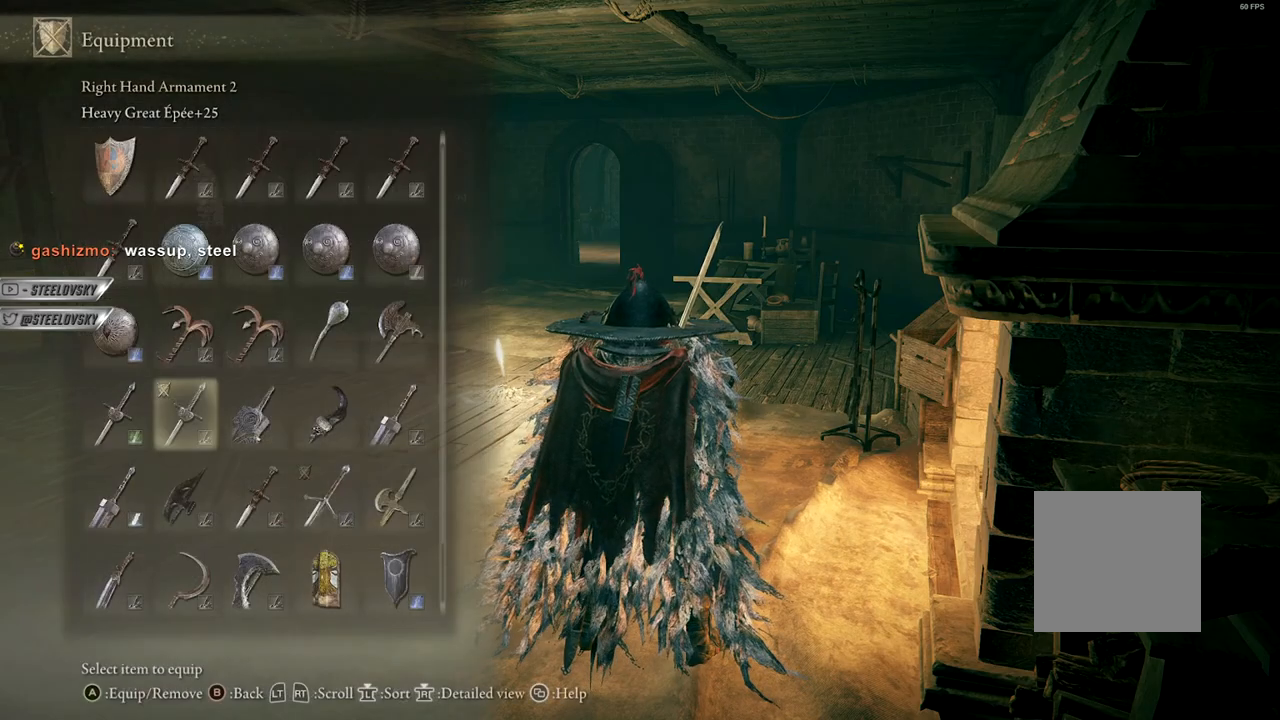
{"buttons": [], "left_stick": "center", "right_stick": "center", "events": []}
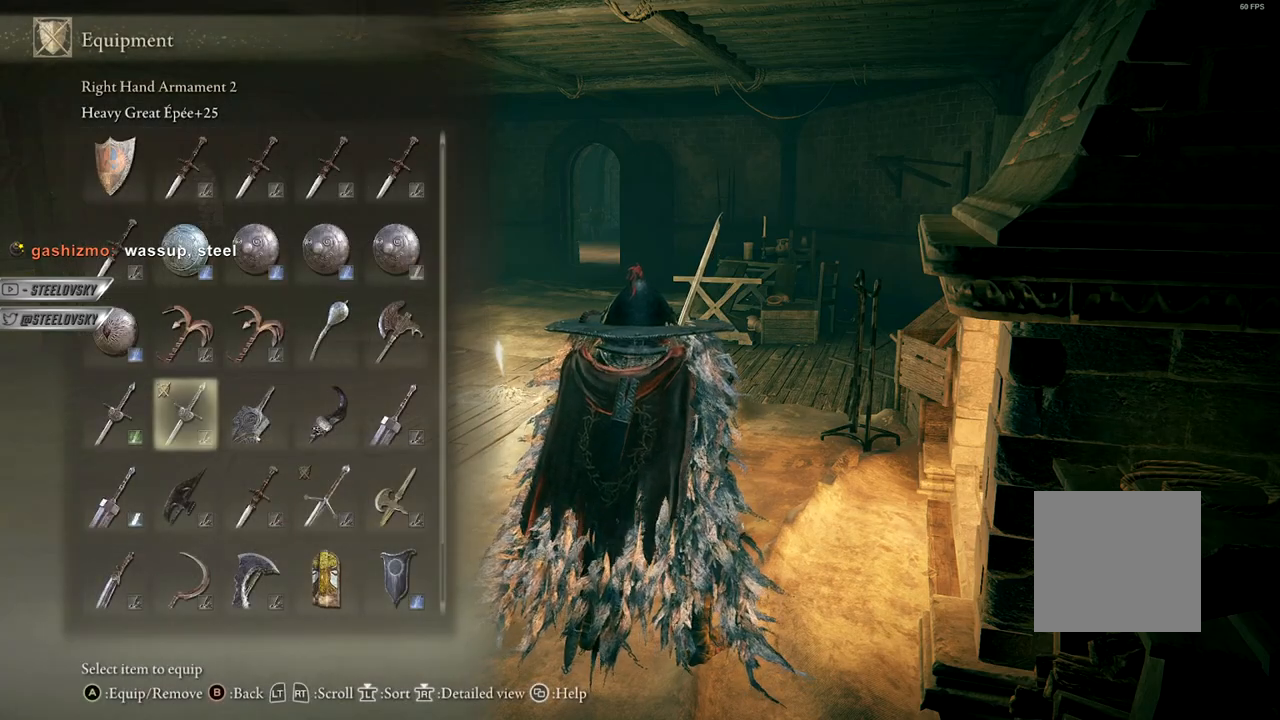
{"buttons": [], "left_stick": "center", "right_stick": "right", "events": [[367, "right_stick", "right"]]}
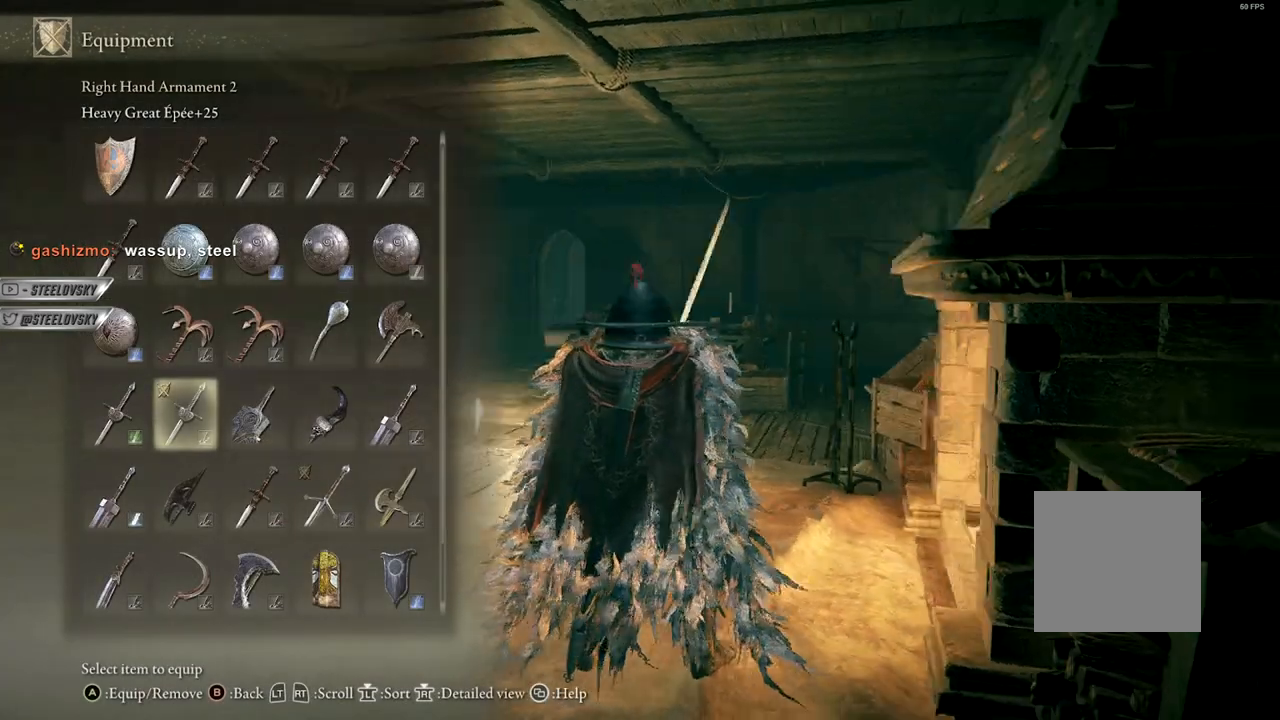
{"buttons": [], "left_stick": "center", "right_stick": "center", "events": [[33, "right_stick", "center"], [367, "START", "down"], [450, "START", "up"]]}
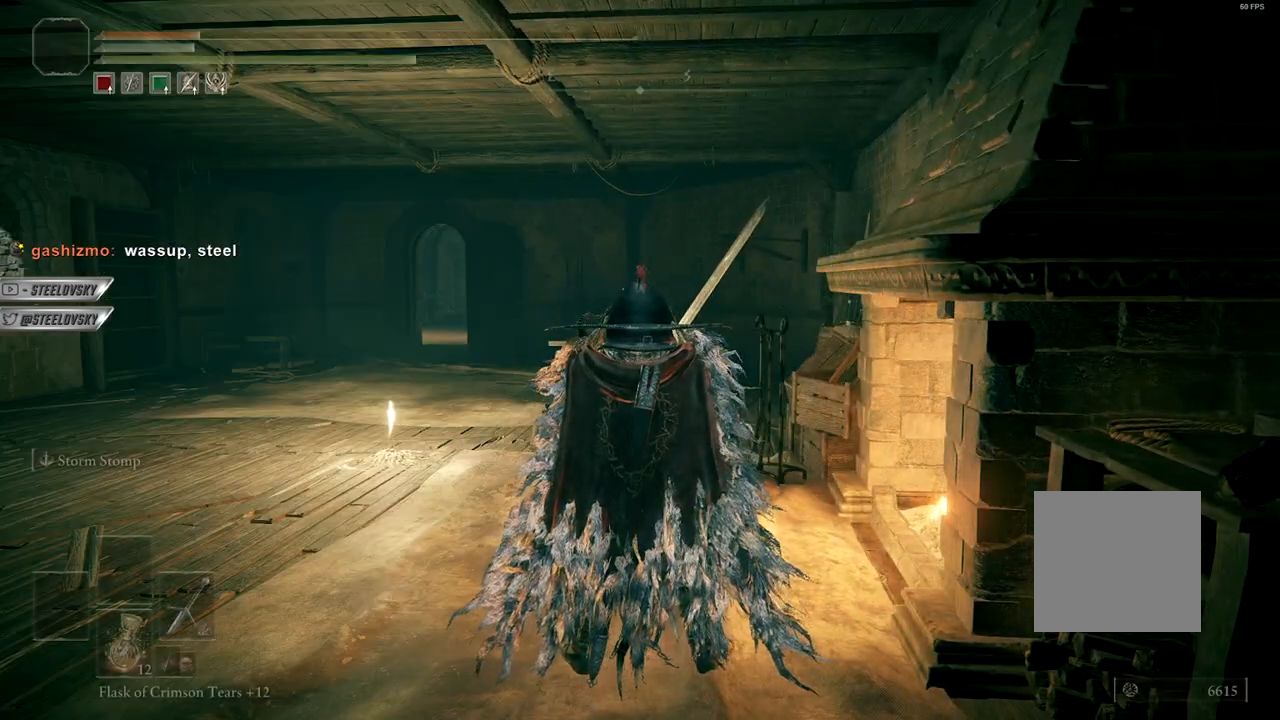
{"buttons": ["B", "DPAD_RIGHT"], "left_stick": "up", "right_stick": "center", "events": [[33, "right_stick", "left"], [117, "B", "down"], [183, "left_stick", "up"], [200, "right_stick", "center"], [500, "DPAD_RIGHT", "down"]]}
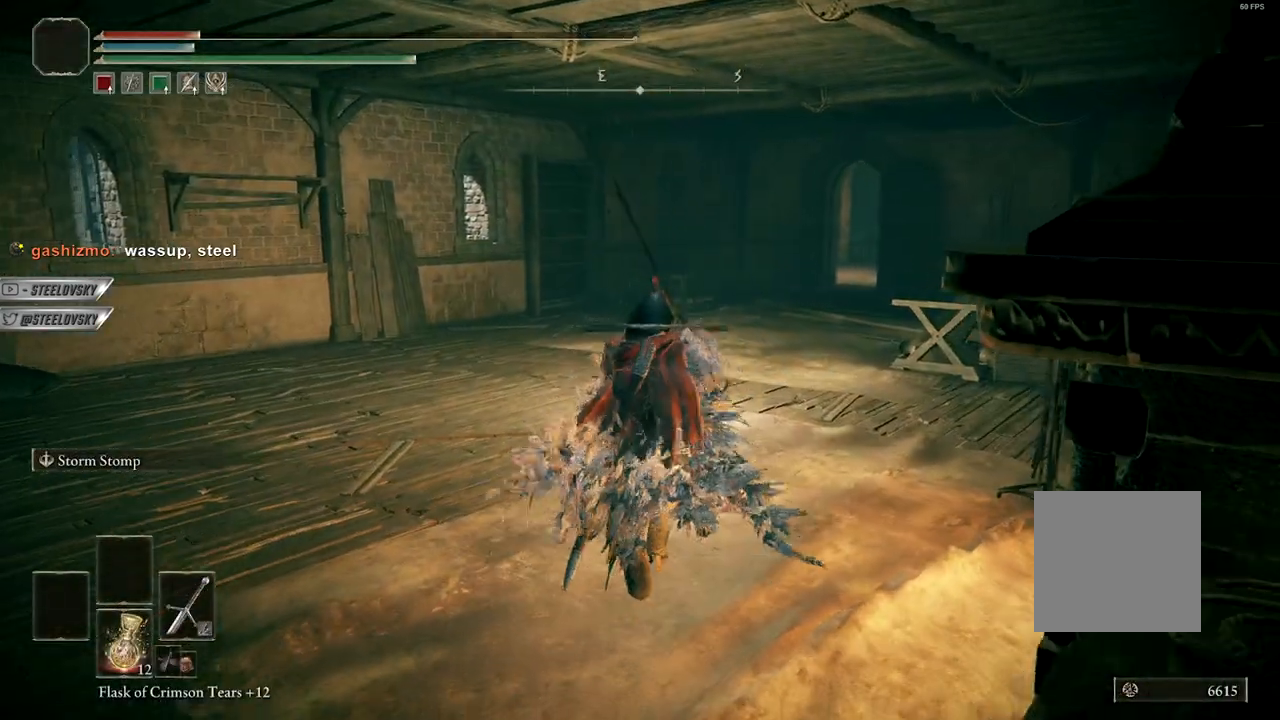
{"buttons": ["B"], "left_stick": "center", "right_stick": "center", "events": [[33, "left_stick", "up-right"], [167, "DPAD_RIGHT", "up"], [383, "left_stick", "center"]]}
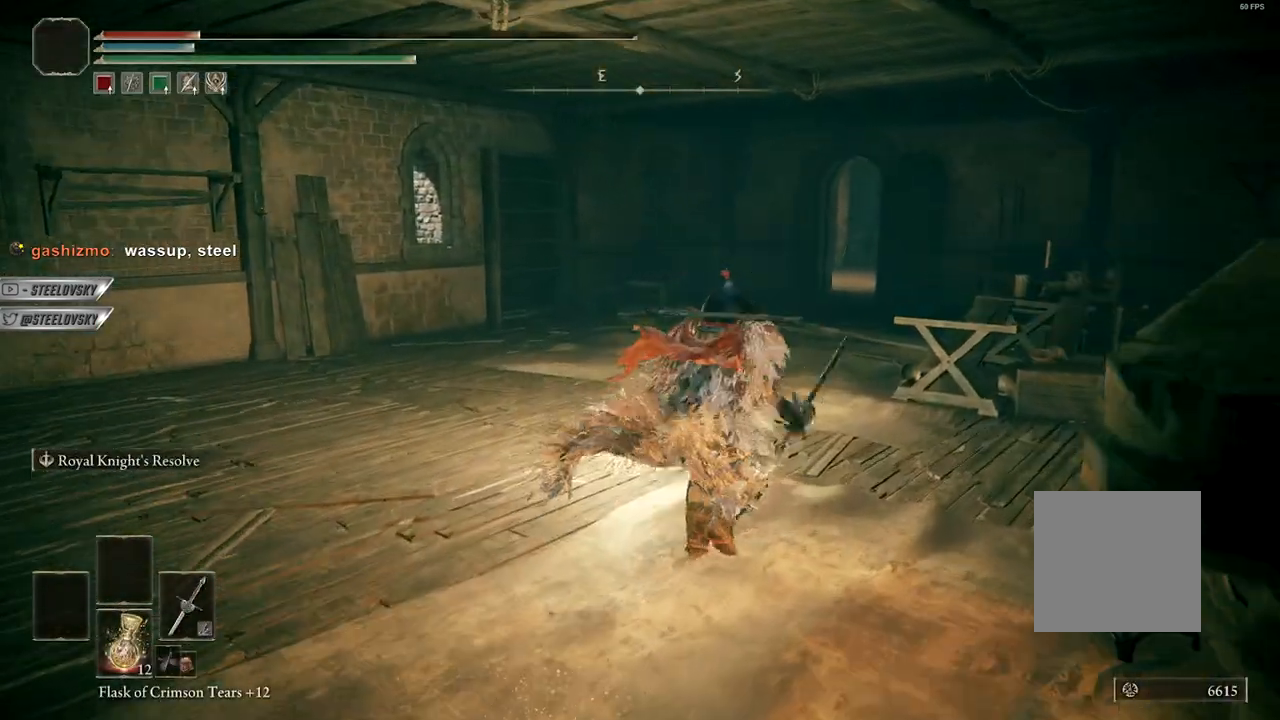
{"buttons": ["B"], "left_stick": "center", "right_stick": "center", "events": []}
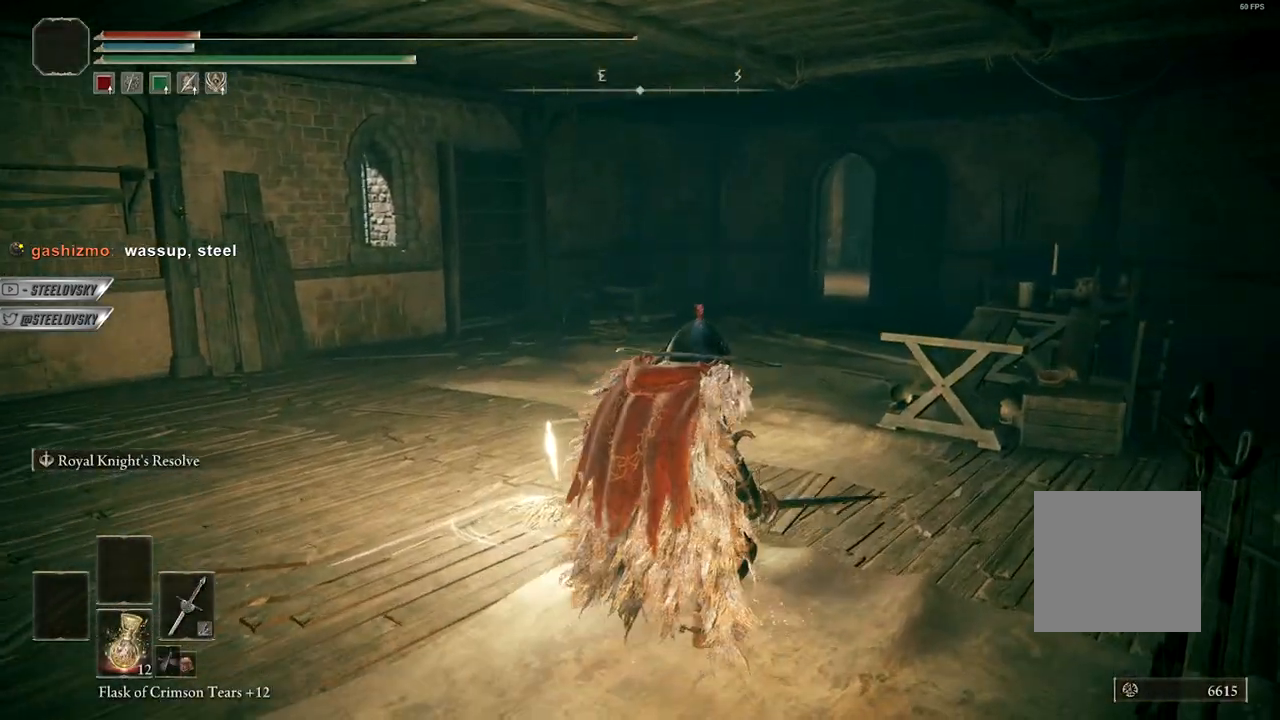
{"buttons": ["B"], "left_stick": "center", "right_stick": "center", "events": []}
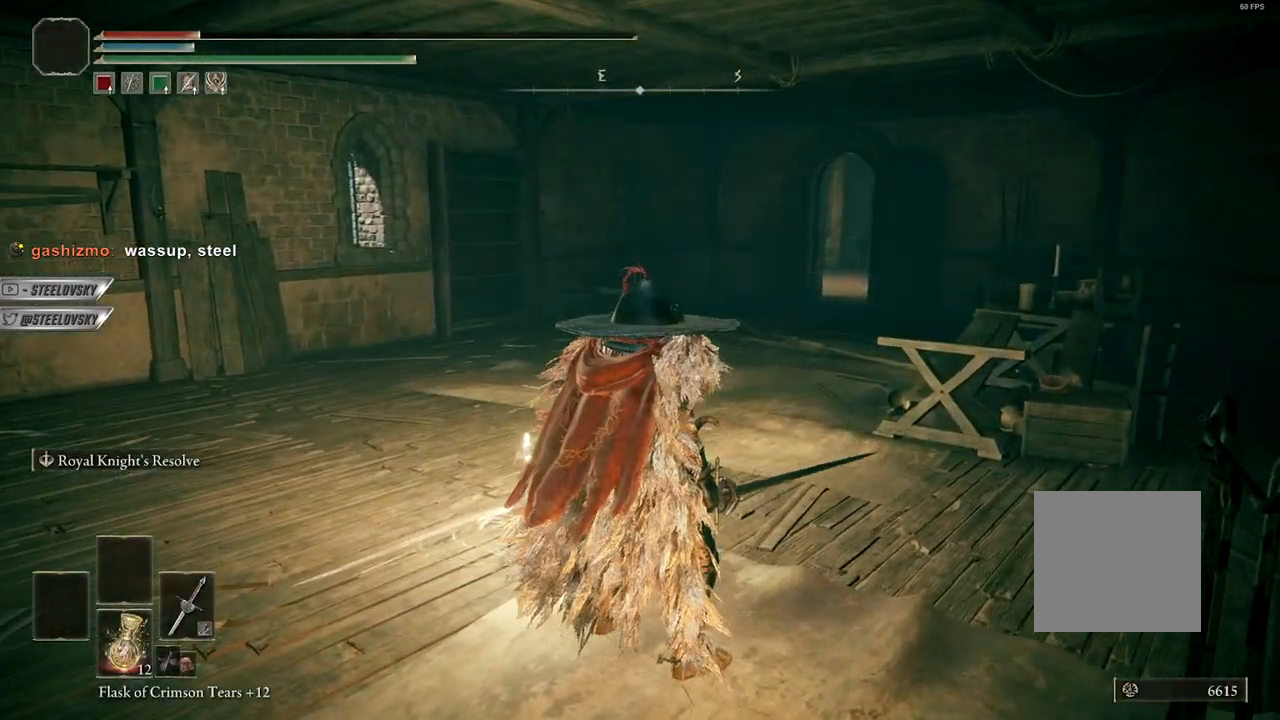
{"buttons": ["B"], "left_stick": "center", "right_stick": "center", "events": []}
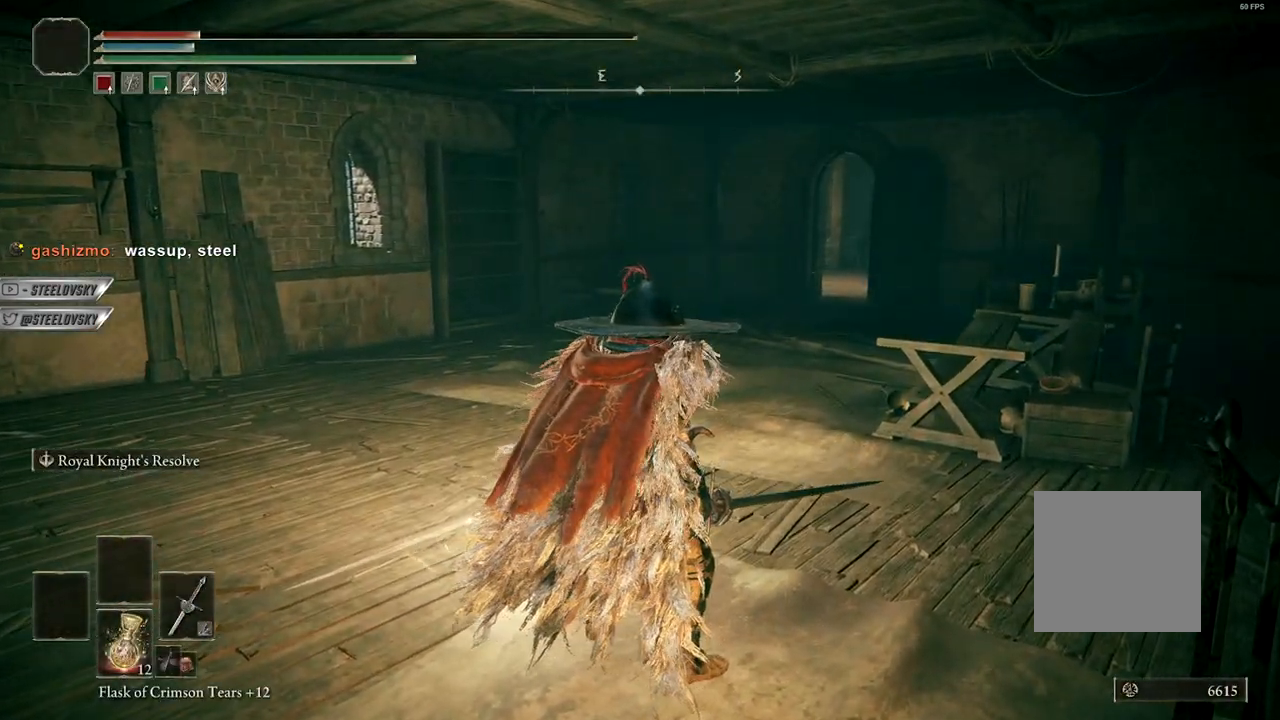
{"buttons": ["B"], "left_stick": "center", "right_stick": "center", "events": []}
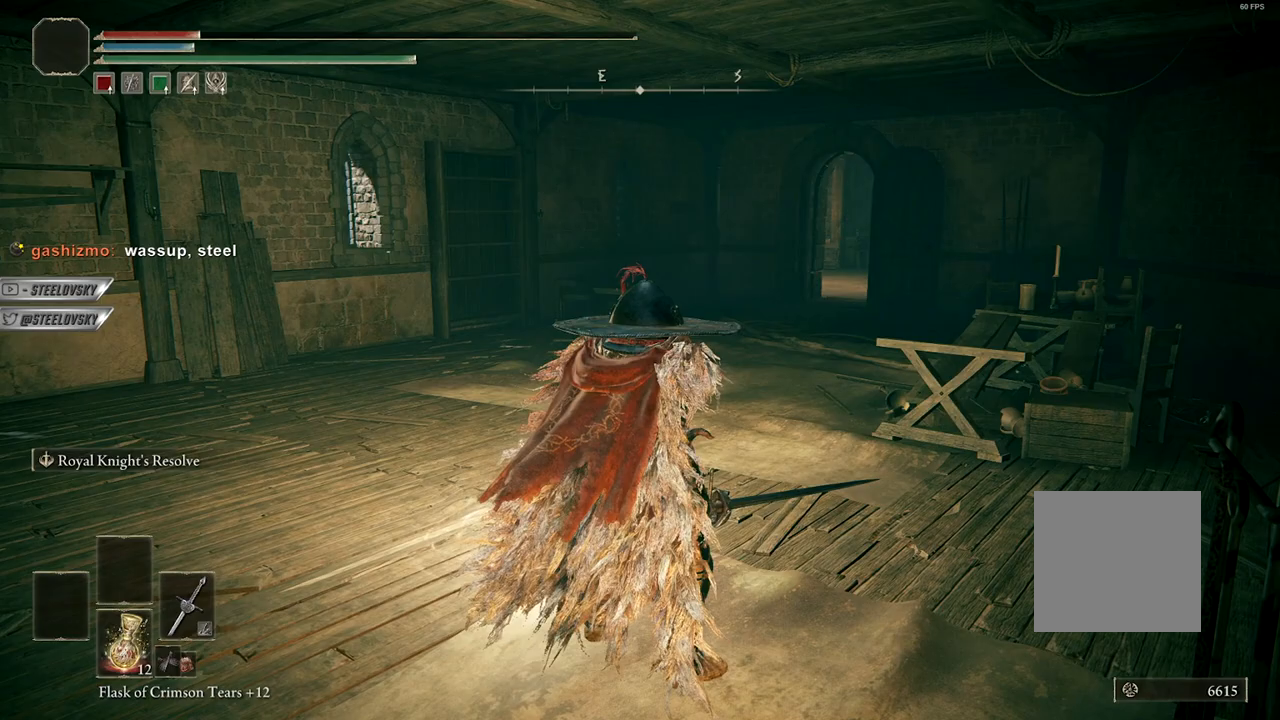
{"buttons": ["B"], "left_stick": "up", "right_stick": "center", "events": [[283, "DPAD_RIGHT", "down"], [317, "left_stick", "up"], [417, "DPAD_RIGHT", "up"]]}